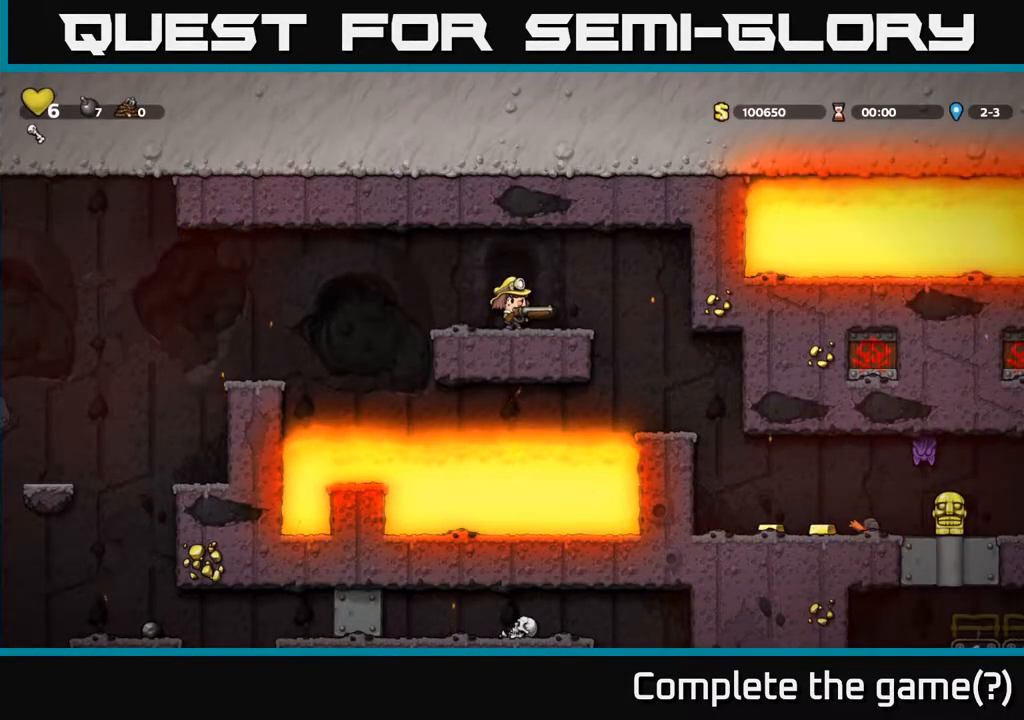
Gameplay with a controller (Xbox layout); each line is a JSON object with the inputs held at the frame after it. "events" lists button and stick changes between this image and that frame as [ms after this image, input, new state], when the widget could be followed in between. Not read: L3 R3.
{"buttons": ["DPAD_RIGHT"], "left_stick": "center", "right_stick": "center", "events": [[217, "DPAD_RIGHT", "down"]]}
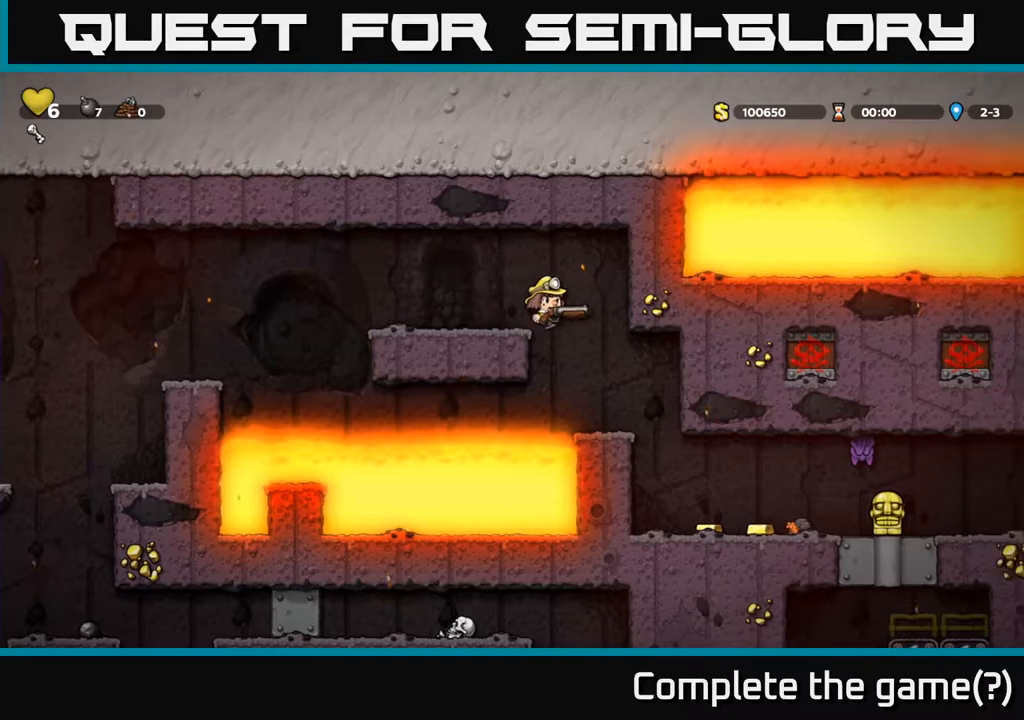
{"buttons": ["DPAD_RIGHT"], "left_stick": "center", "right_stick": "center", "events": [[50, "DPAD_RIGHT", "up"], [400, "DPAD_RIGHT", "down"]]}
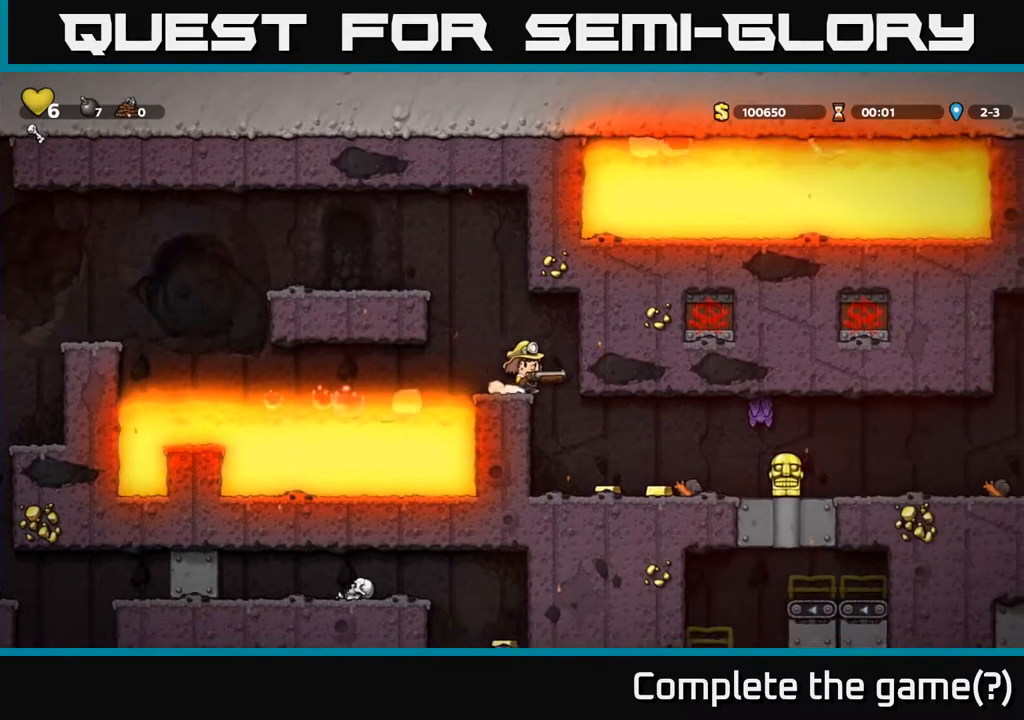
{"buttons": [], "left_stick": "center", "right_stick": "center", "events": [[83, "DPAD_RIGHT", "up"], [283, "X", "down"], [400, "X", "up"]]}
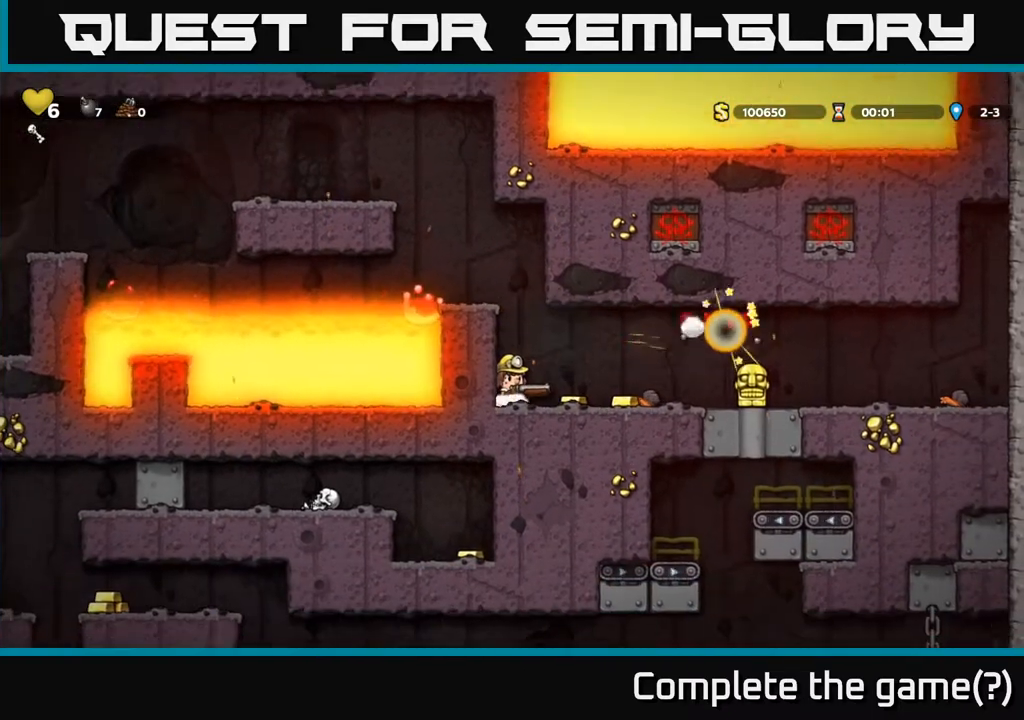
{"buttons": [], "left_stick": "center", "right_stick": "center", "events": []}
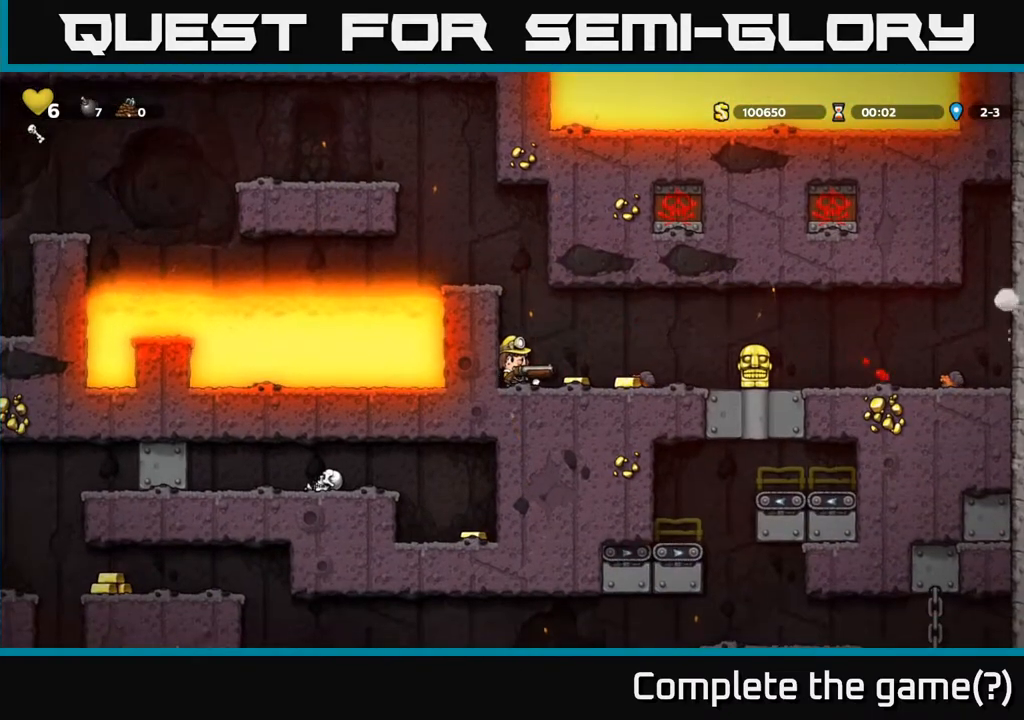
{"buttons": [], "left_stick": "center", "right_stick": "center", "events": [[183, "DPAD_RIGHT", "down"], [433, "DPAD_RIGHT", "up"]]}
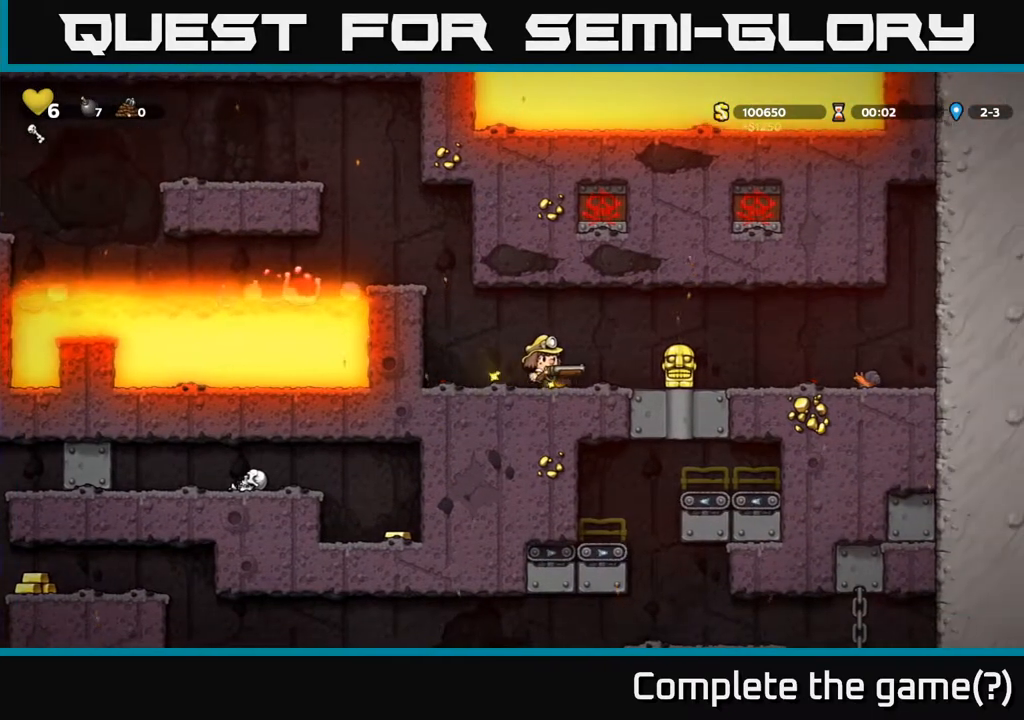
{"buttons": [], "left_stick": "center", "right_stick": "center", "events": []}
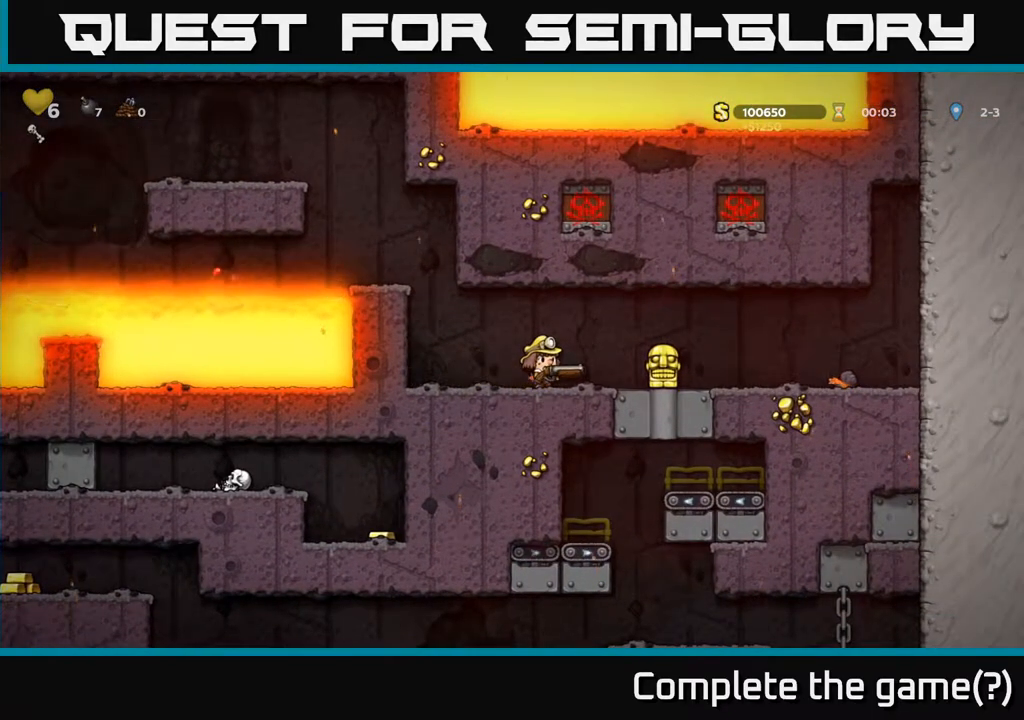
{"buttons": [], "left_stick": "center", "right_stick": "center", "events": [[17, "DPAD_LEFT", "down"], [483, "DPAD_LEFT", "up"]]}
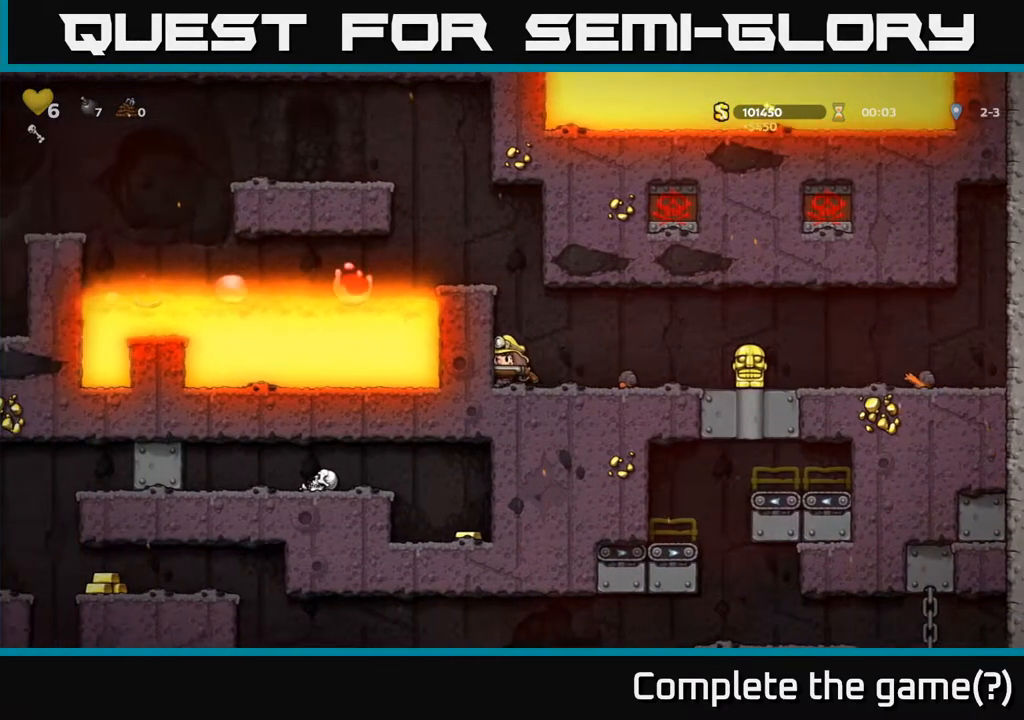
{"buttons": ["DPAD_LEFT"], "left_stick": "center", "right_stick": "center", "events": [[117, "A", "down"], [250, "A", "up"], [283, "DPAD_LEFT", "down"]]}
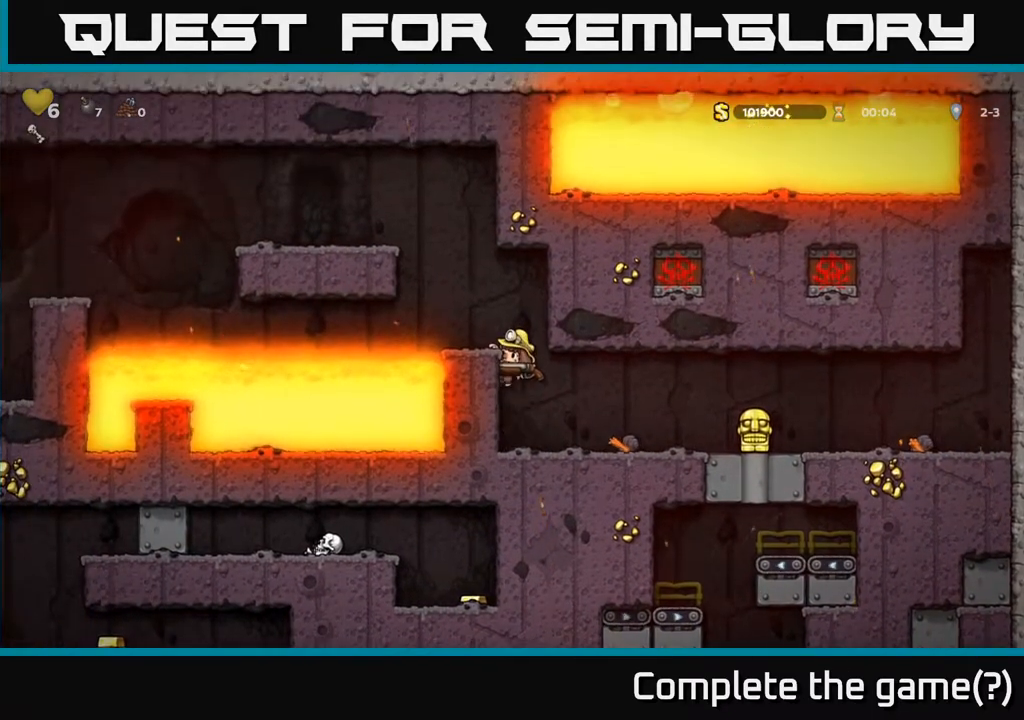
{"buttons": [], "left_stick": "center", "right_stick": "center", "events": [[233, "DPAD_LEFT", "up"], [267, "A", "down"], [367, "A", "up"]]}
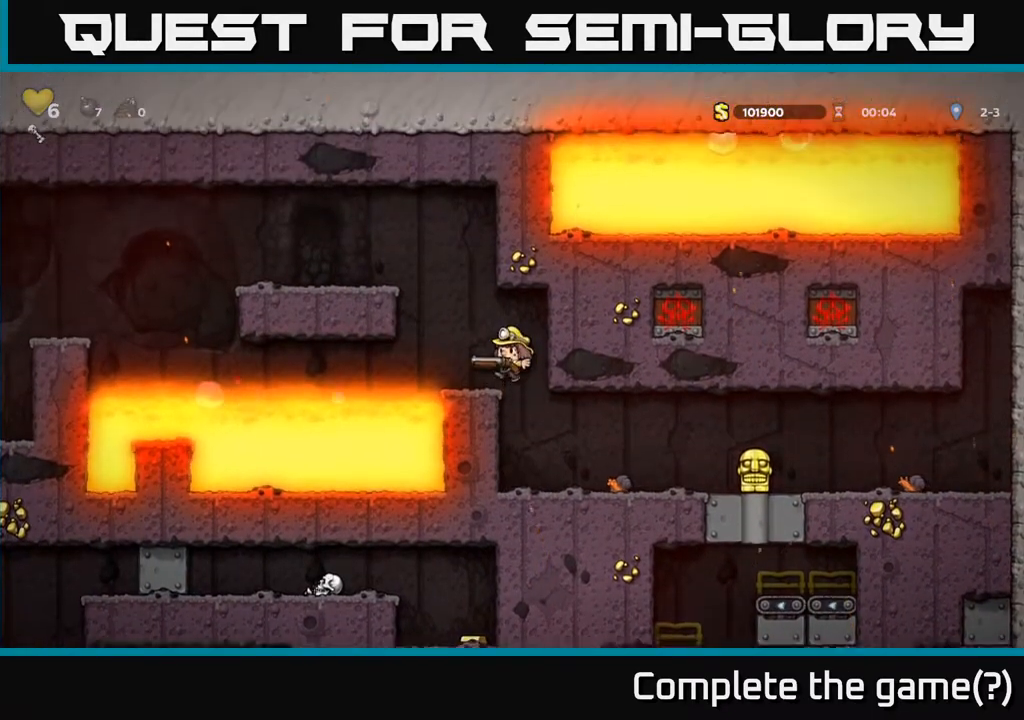
{"buttons": [], "left_stick": "center", "right_stick": "center", "events": []}
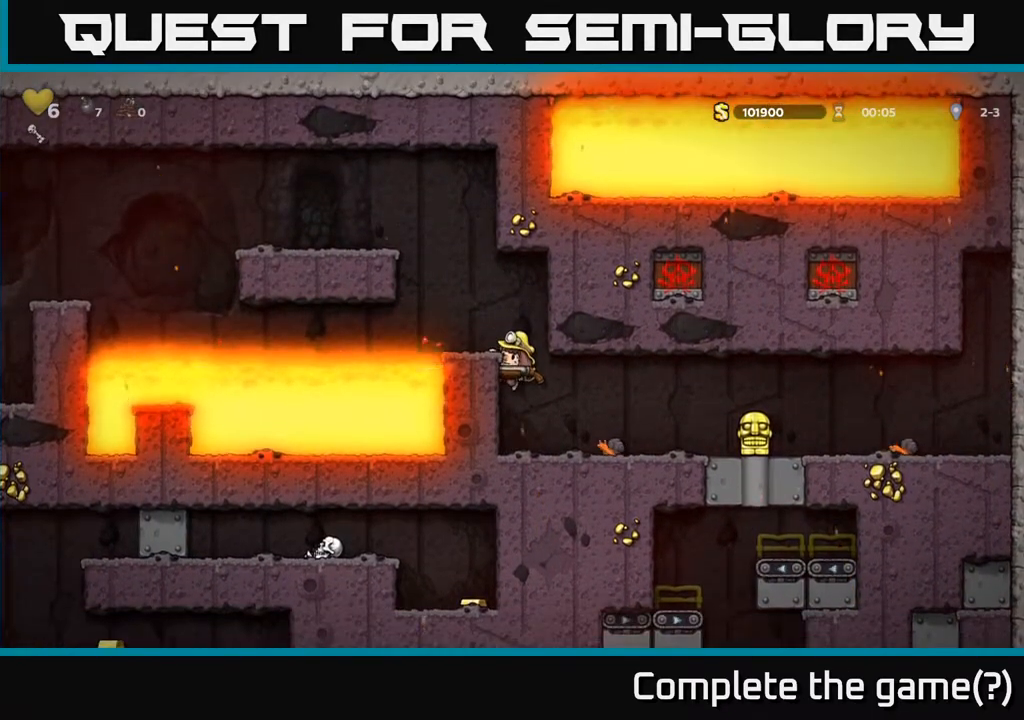
{"buttons": [], "left_stick": "center", "right_stick": "center", "events": [[250, "A", "down"], [417, "A", "up"], [417, "DPAD_LEFT", "down"], [500, "DPAD_LEFT", "up"]]}
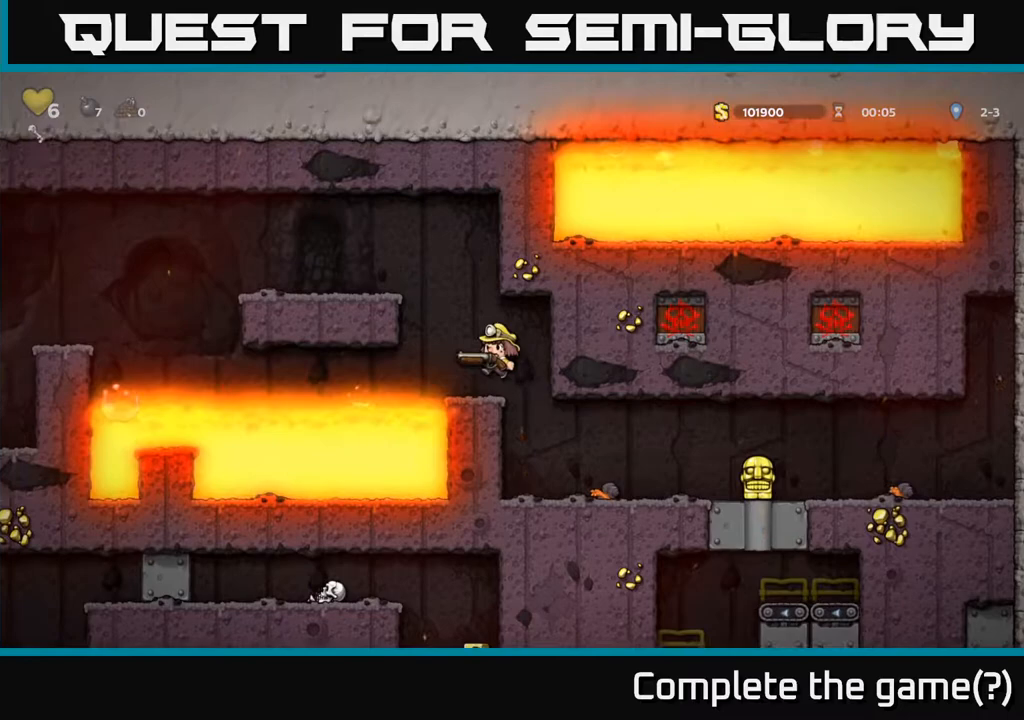
{"buttons": ["A", "DPAD_LEFT"], "left_stick": "center", "right_stick": "center", "events": [[333, "A", "down"], [500, "DPAD_LEFT", "down"]]}
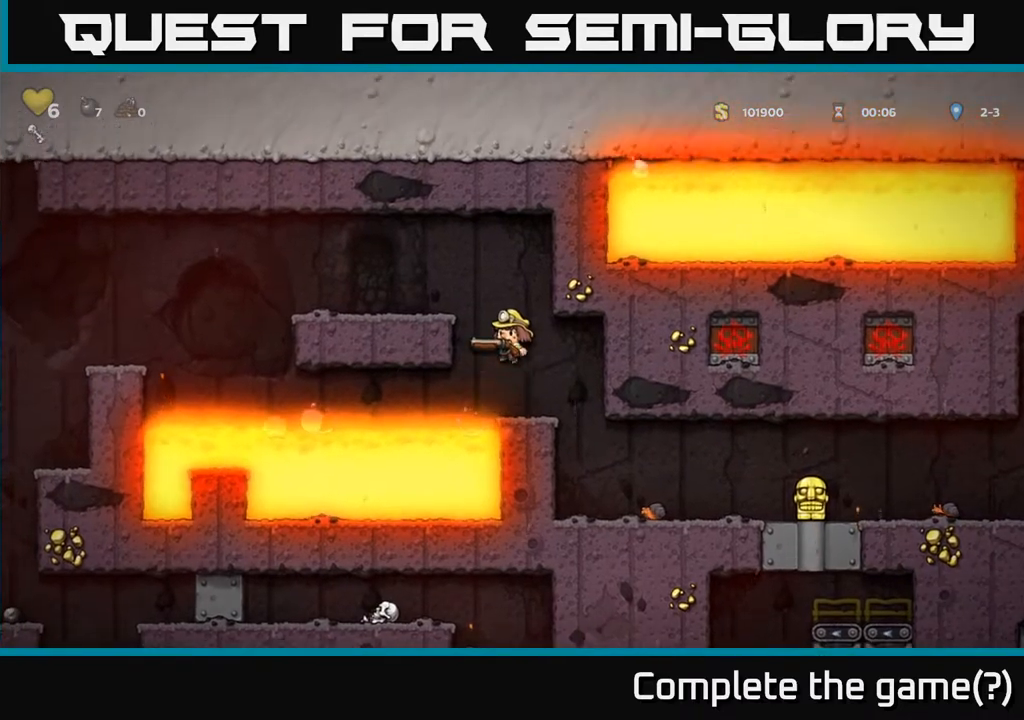
{"buttons": ["DPAD_LEFT"], "left_stick": "center", "right_stick": "center", "events": [[67, "A", "up"], [300, "A", "down"], [450, "A", "up"]]}
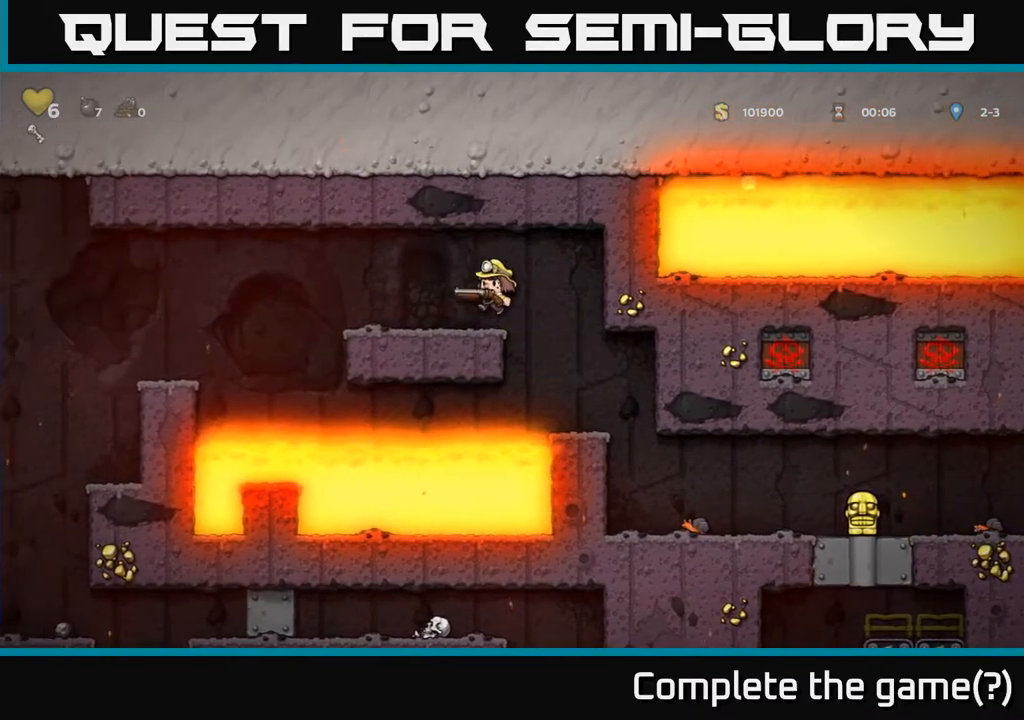
{"buttons": ["DPAD_LEFT"], "left_stick": "center", "right_stick": "center", "events": [[300, "A", "down"], [450, "A", "up"]]}
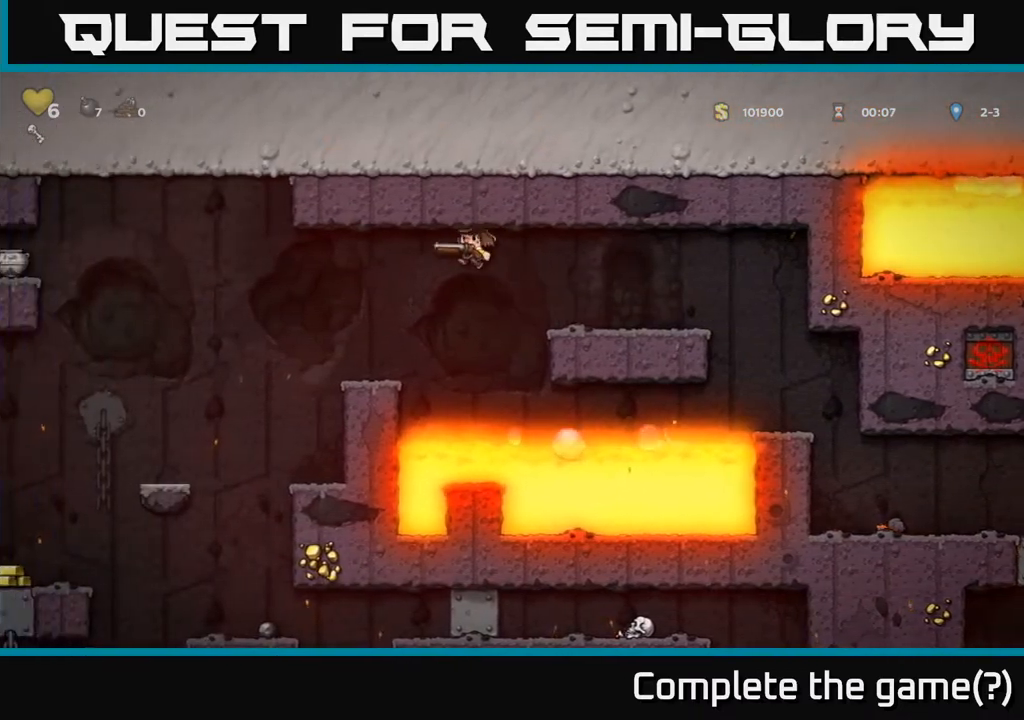
{"buttons": [], "left_stick": "center", "right_stick": "center", "events": [[200, "DPAD_LEFT", "up"]]}
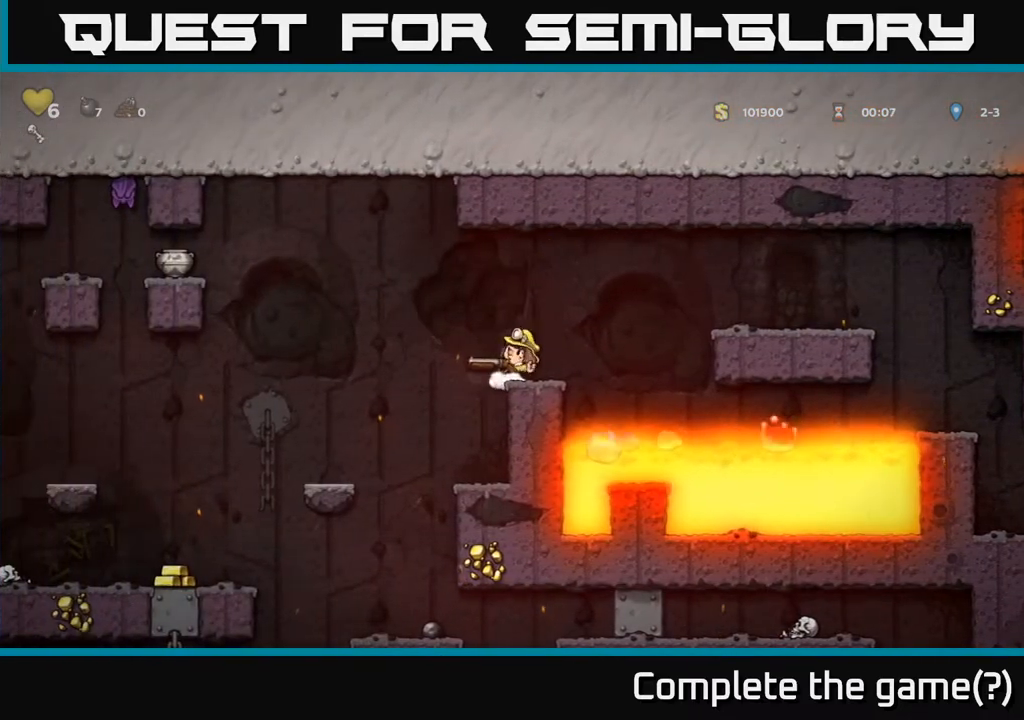
{"buttons": ["A"], "left_stick": "center", "right_stick": "center", "events": [[467, "A", "down"]]}
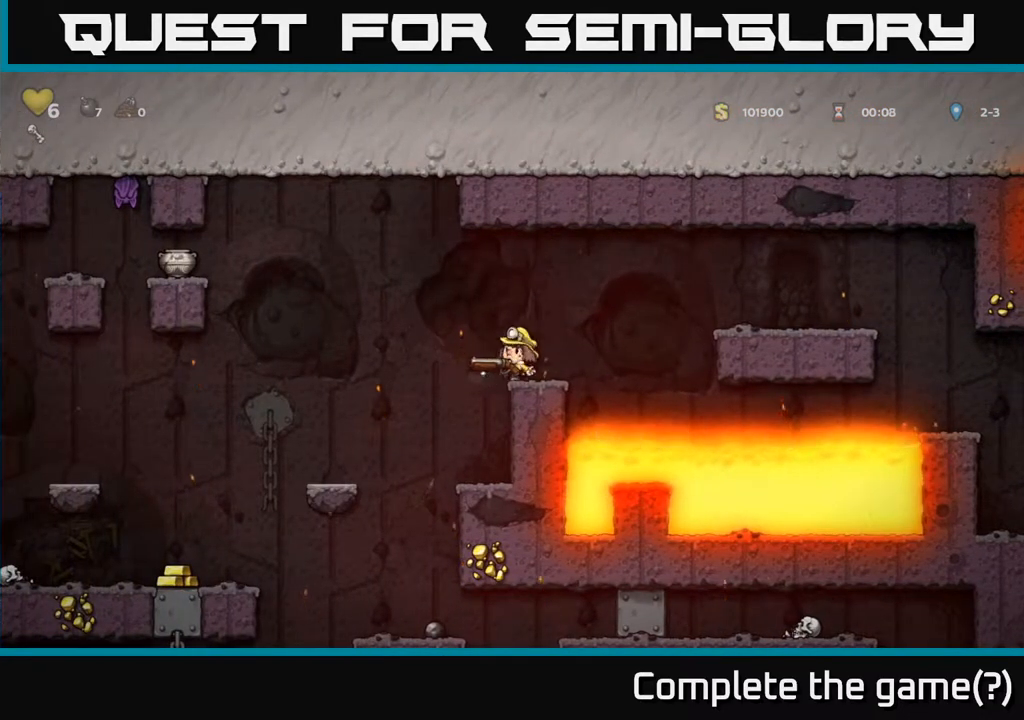
{"buttons": ["DPAD_LEFT"], "left_stick": "center", "right_stick": "center", "events": [[283, "X", "down"], [317, "A", "up"], [350, "DPAD_LEFT", "down"], [417, "X", "up"]]}
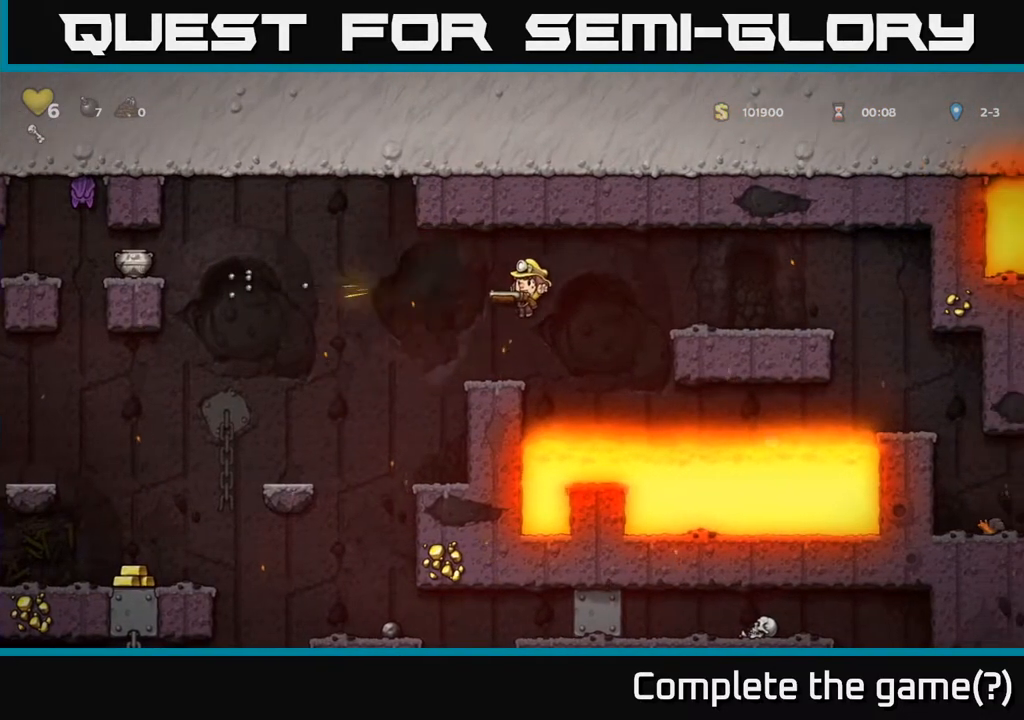
{"buttons": [], "left_stick": "center", "right_stick": "center", "events": [[133, "DPAD_LEFT", "up"]]}
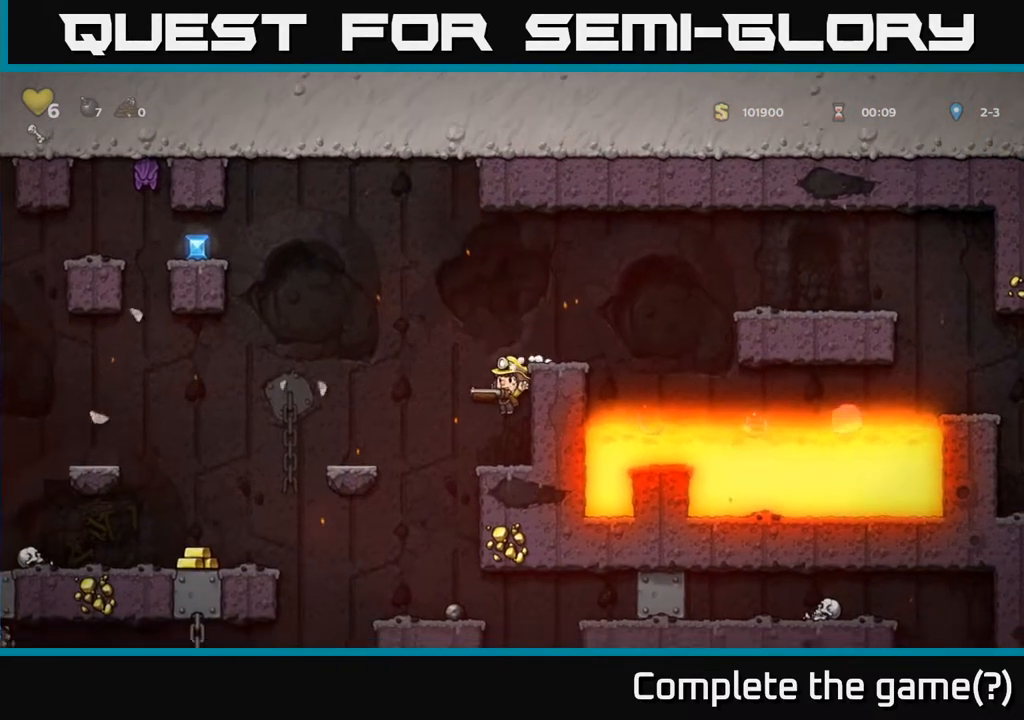
{"buttons": ["DPAD_RIGHT"], "left_stick": "center", "right_stick": "center", "events": [[300, "A", "down"], [383, "DPAD_RIGHT", "down"], [450, "A", "up"]]}
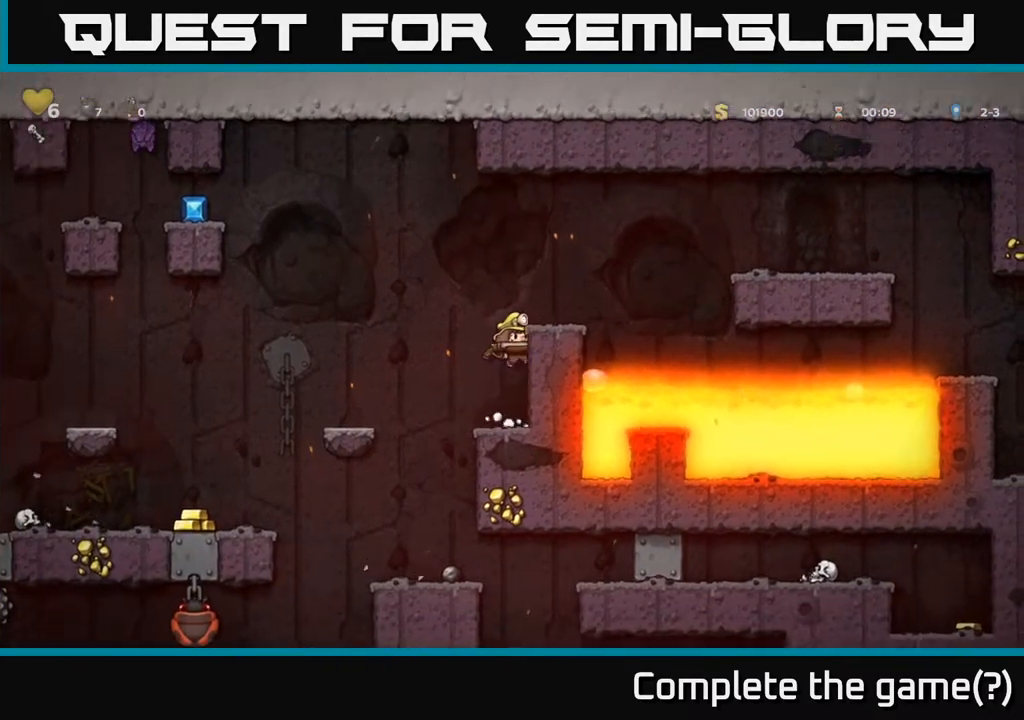
{"buttons": [], "left_stick": "center", "right_stick": "center", "events": [[167, "A", "down"], [300, "A", "up"], [350, "DPAD_RIGHT", "up"]]}
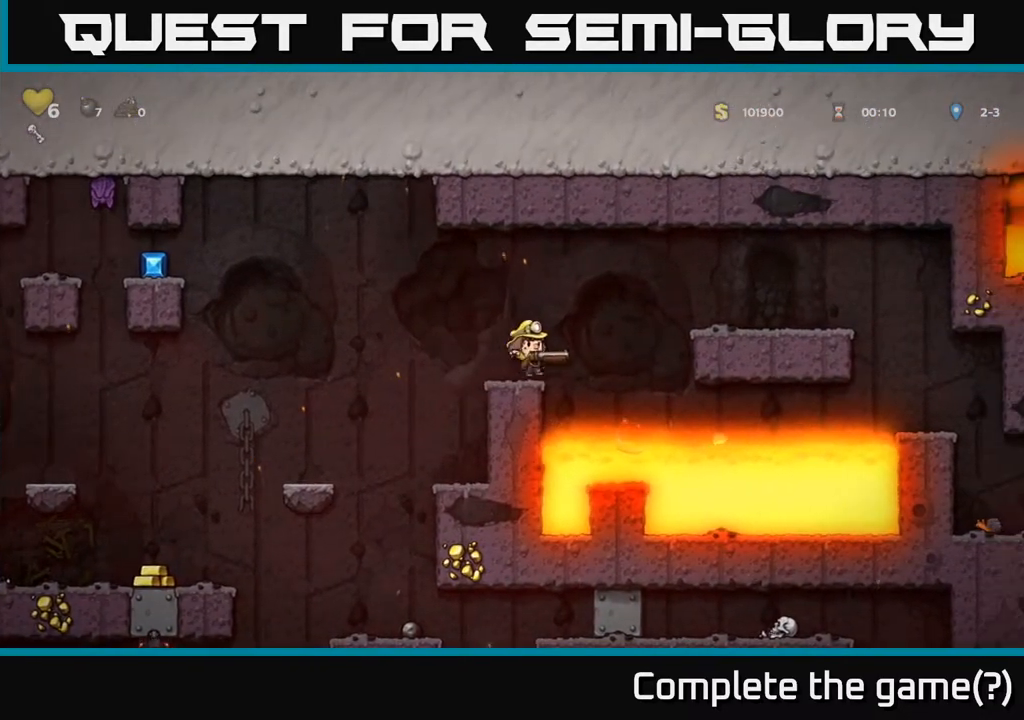
{"buttons": ["A", "DPAD_LEFT"], "left_stick": "center", "right_stick": "center", "events": [[17, "DPAD_LEFT", "down"], [150, "A", "down"]]}
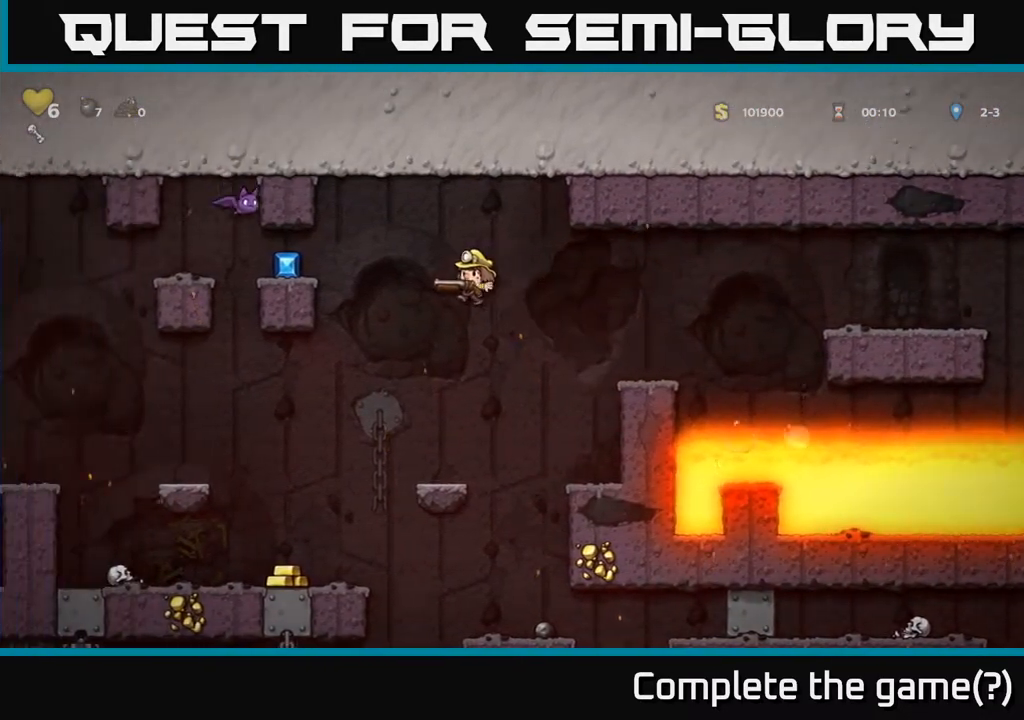
{"buttons": ["DPAD_RIGHT"], "left_stick": "center", "right_stick": "center", "events": [[133, "DPAD_LEFT", "up"], [150, "A", "up"], [167, "DPAD_RIGHT", "down"], [283, "DPAD_RIGHT", "up"], [500, "DPAD_RIGHT", "down"]]}
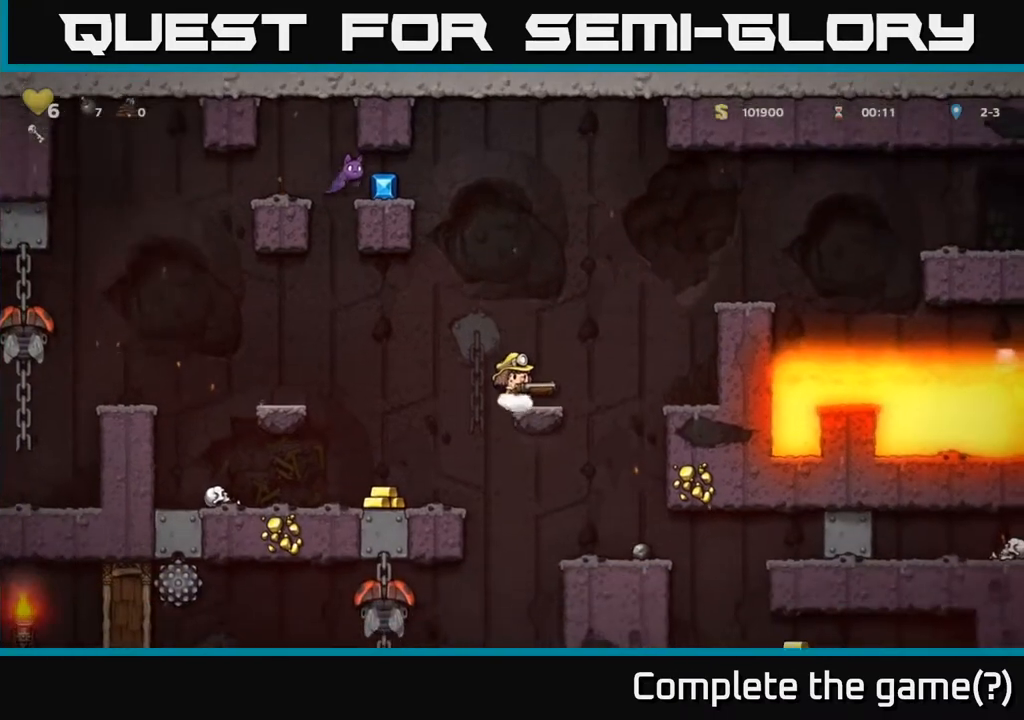
{"buttons": ["DPAD_RIGHT"], "left_stick": "center", "right_stick": "center", "events": [[17, "A", "down"], [483, "A", "up"]]}
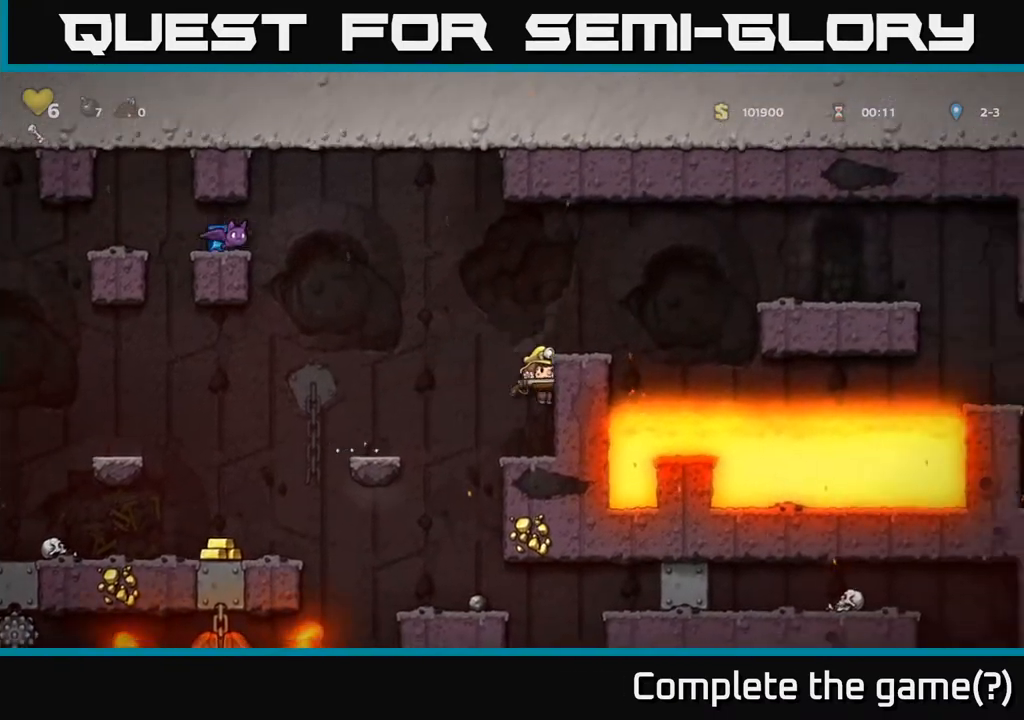
{"buttons": ["A"], "left_stick": "center", "right_stick": "center", "events": [[117, "DPAD_RIGHT", "up"], [500, "A", "down"]]}
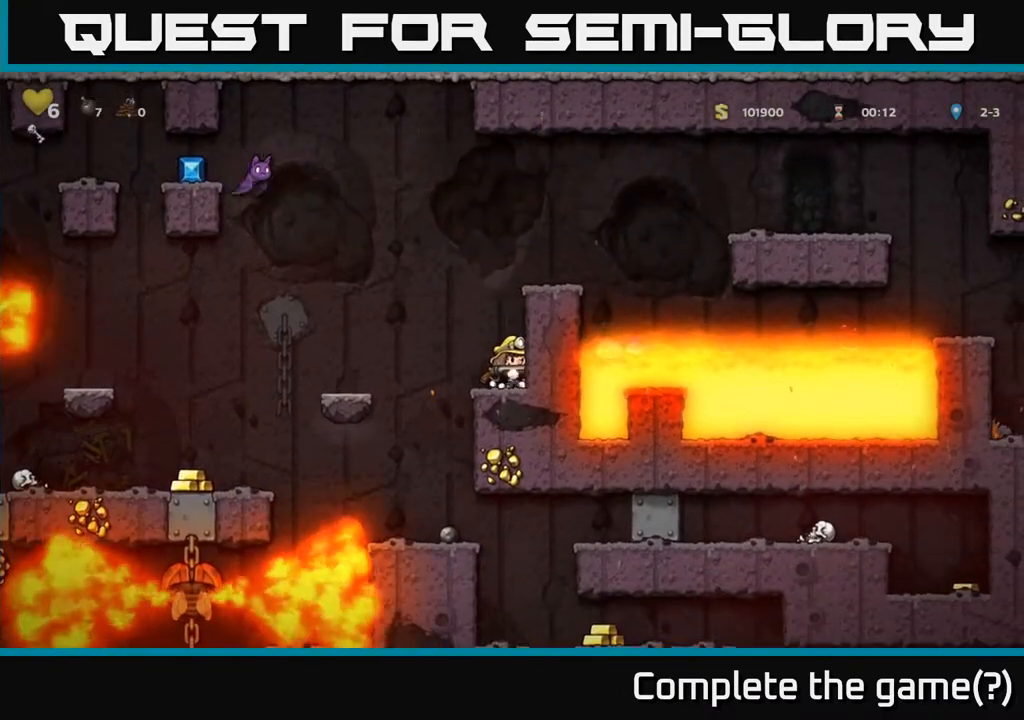
{"buttons": ["A", "DPAD_RIGHT"], "left_stick": "center", "right_stick": "center", "events": [[117, "DPAD_RIGHT", "down"], [167, "A", "up"], [417, "A", "down"]]}
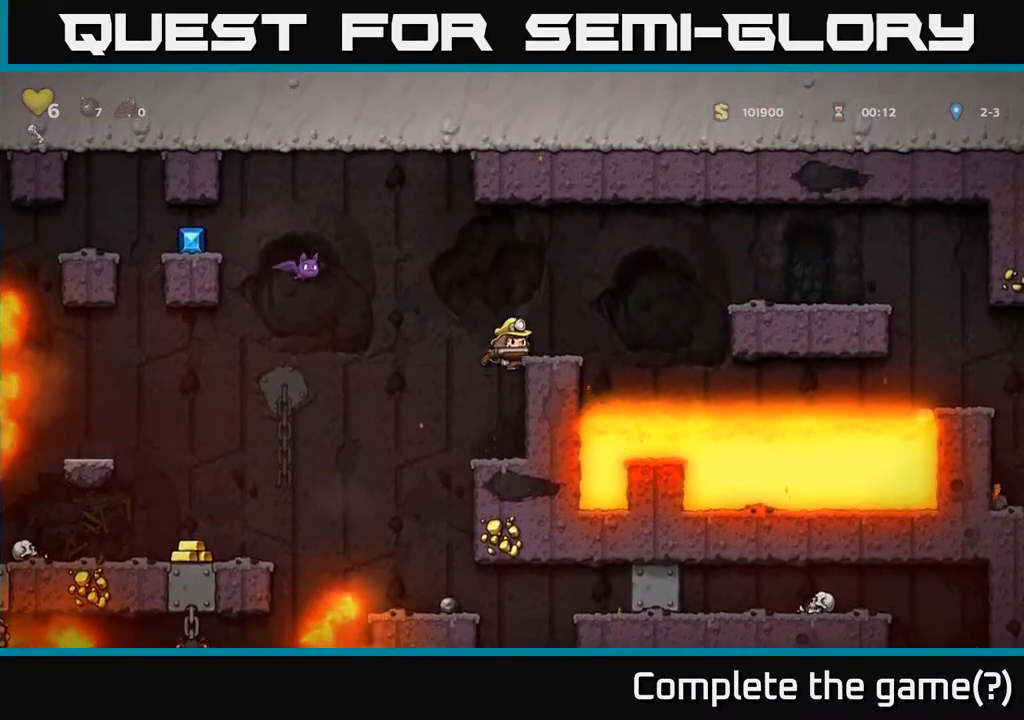
{"buttons": ["A", "DPAD_LEFT"], "left_stick": "center", "right_stick": "center", "events": [[50, "A", "up"], [100, "DPAD_RIGHT", "up"], [400, "DPAD_LEFT", "down"], [467, "A", "down"]]}
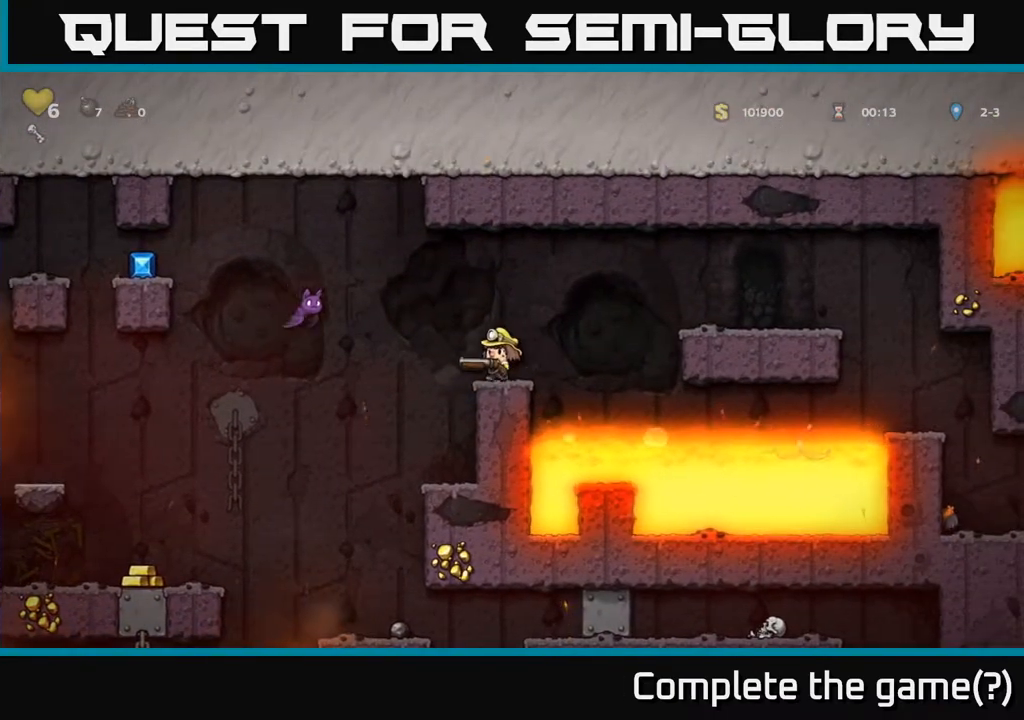
{"buttons": ["A", "DPAD_LEFT"], "left_stick": "center", "right_stick": "center", "events": []}
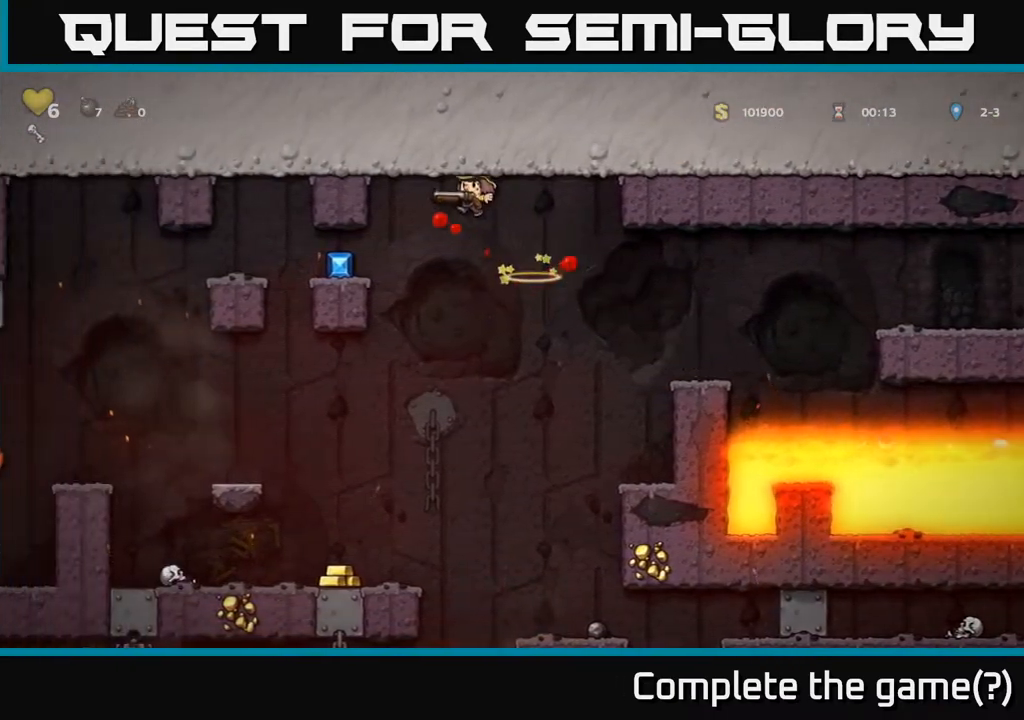
{"buttons": [], "left_stick": "center", "right_stick": "center", "events": [[200, "A", "up"], [267, "DPAD_LEFT", "up"]]}
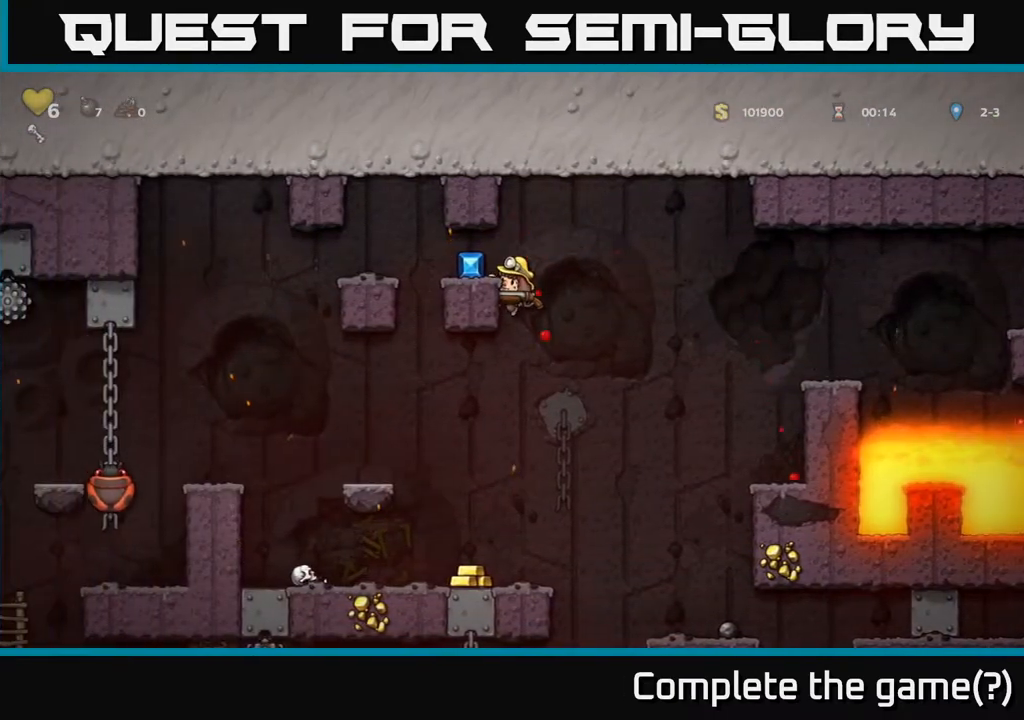
{"buttons": [], "left_stick": "center", "right_stick": "center", "events": [[50, "DPAD_LEFT", "down"], [150, "A", "down"], [250, "A", "up"], [333, "DPAD_LEFT", "up"]]}
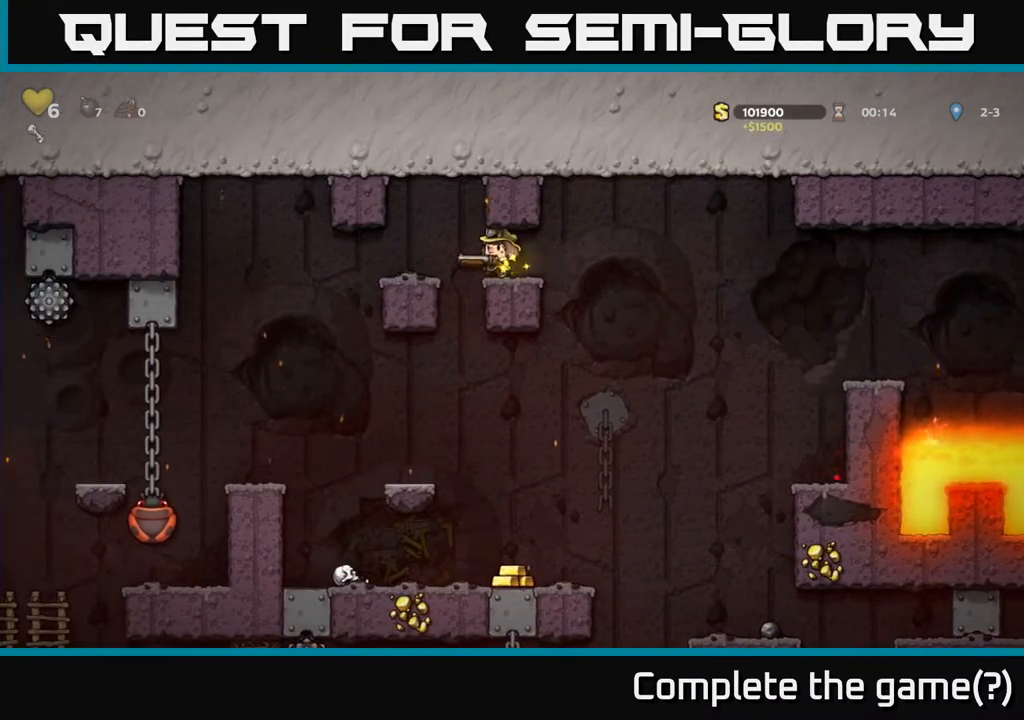
{"buttons": [], "left_stick": "center", "right_stick": "center", "events": [[267, "DPAD_LEFT", "down"], [433, "DPAD_LEFT", "up"]]}
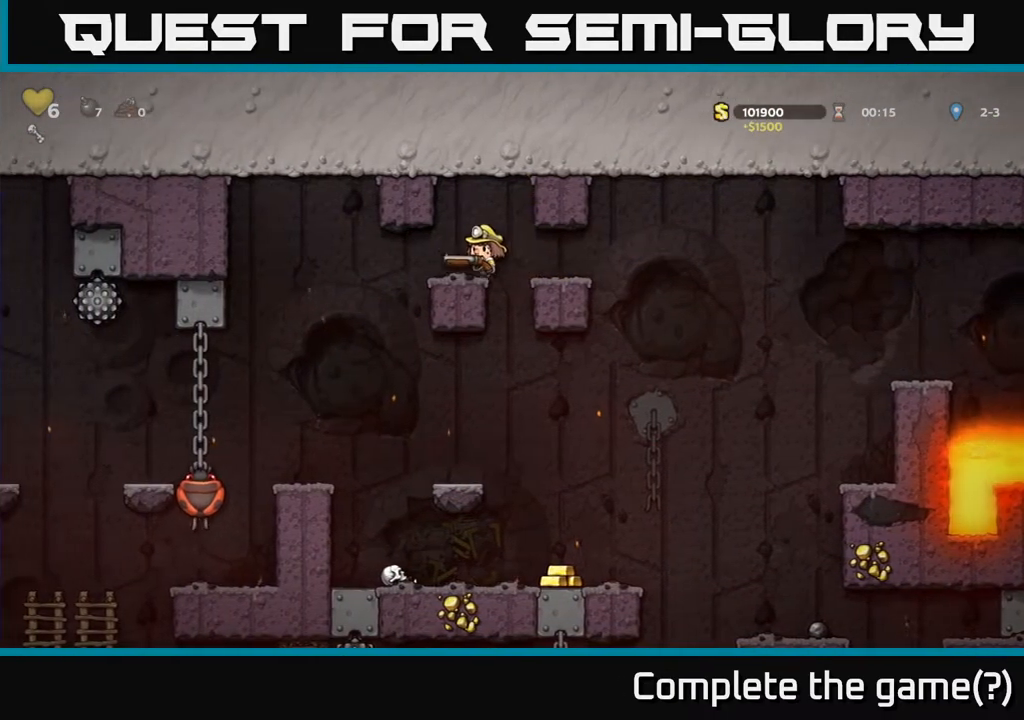
{"buttons": ["DPAD_LEFT"], "left_stick": "center", "right_stick": "center", "events": [[217, "DPAD_LEFT", "down"]]}